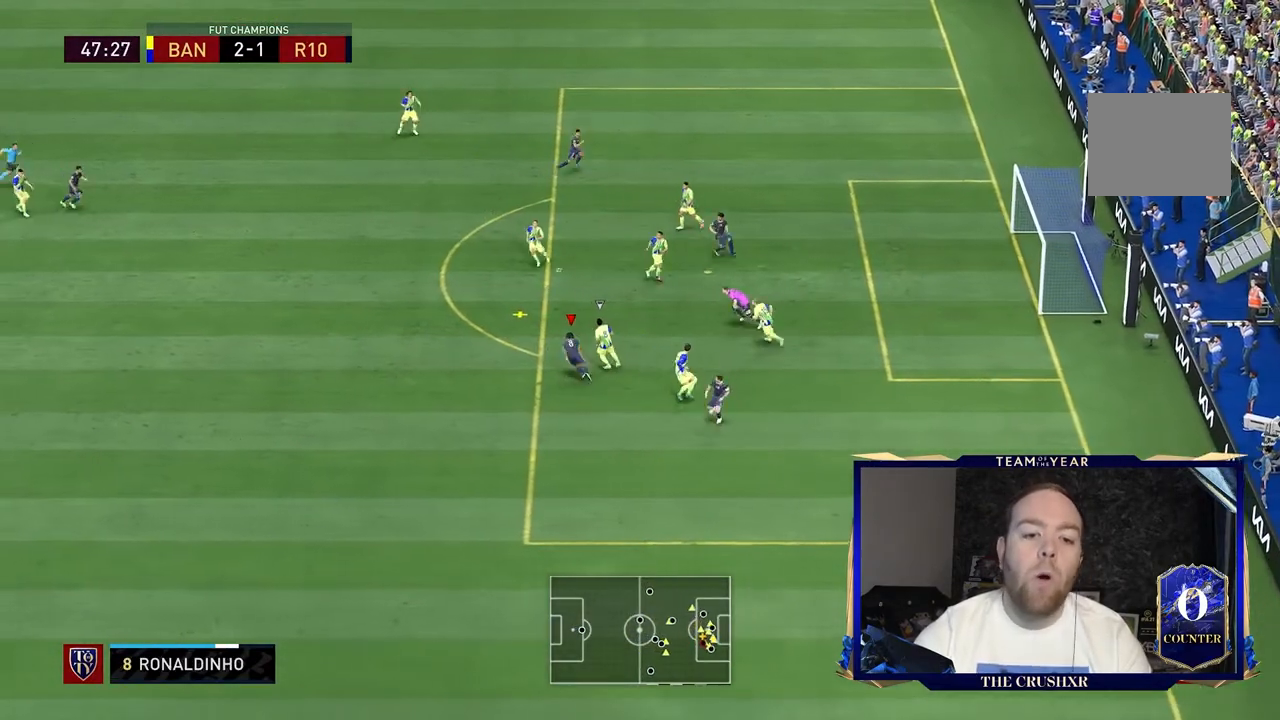
Gameplay with a controller (Xbox layout); each line is a JSON object with the inputs held at the frame after it. "events" lists button and stick changes between this image and that frame as [ms after this image, input, new state], when the widget could be followed in between. Not read: L3 R3.
{"buttons": ["R2"], "left_stick": "up-left", "right_stick": "center", "events": []}
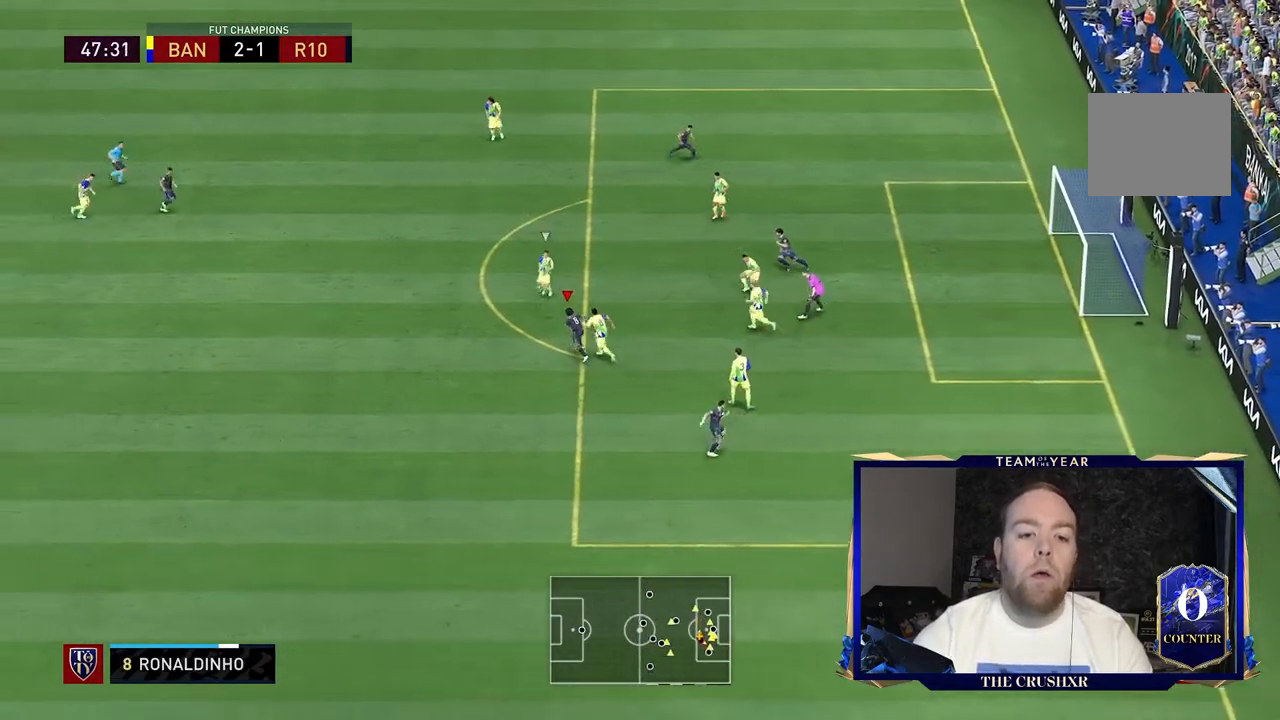
{"buttons": ["R1", "R2"], "left_stick": "up-left", "right_stick": "center", "events": [[500, "R1", "down"]]}
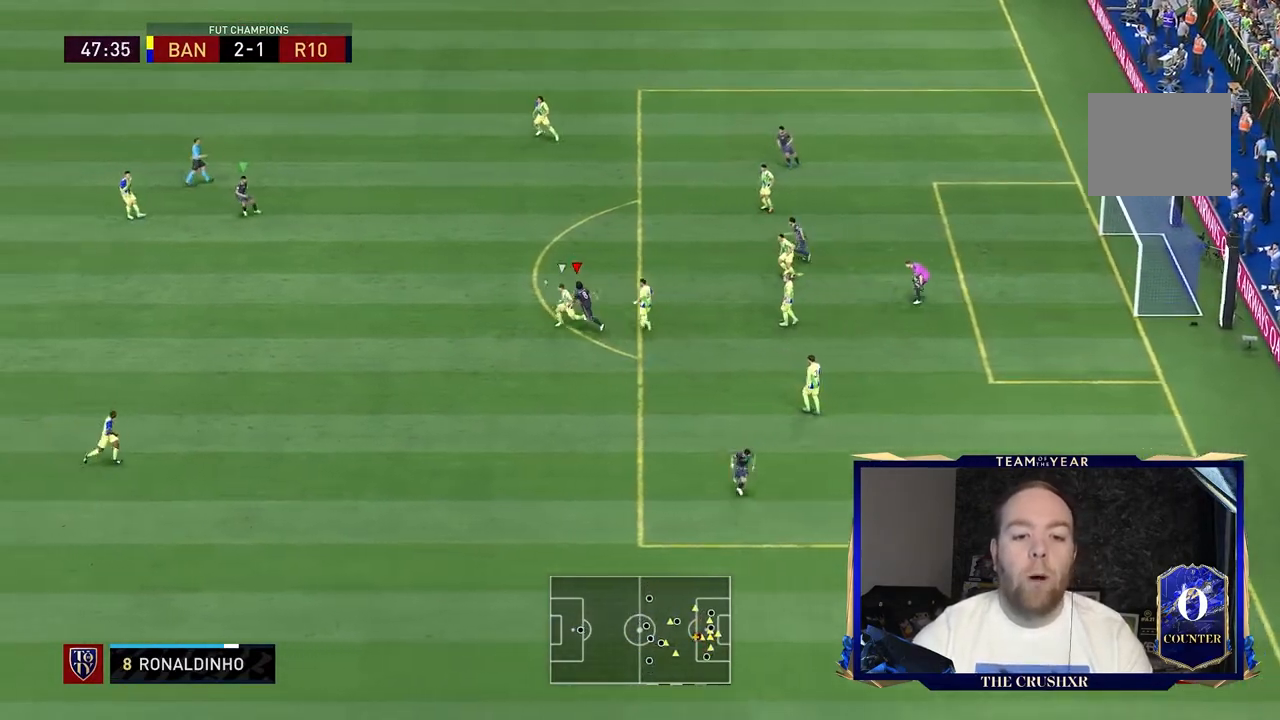
{"buttons": ["L1", "L2", "R2"], "left_stick": "down-left", "right_stick": "center", "events": [[267, "left_stick", "left"], [367, "R1", "up"], [467, "left_stick", "down-left"], [500, "L1", "down"], [500, "L2", "down"]]}
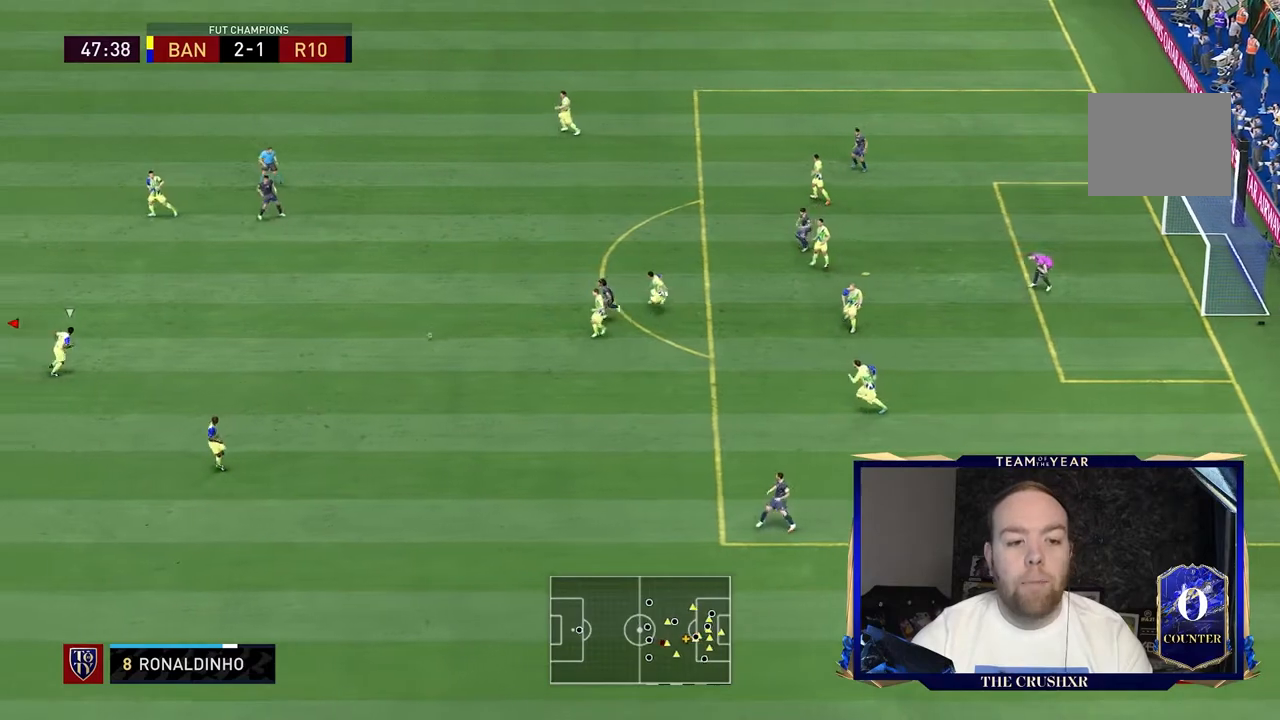
{"buttons": ["L2", "R2"], "left_stick": "right", "right_stick": "center", "events": [[67, "L1", "up"], [67, "left_stick", "down"], [200, "left_stick", "down-right"], [333, "left_stick", "right"]]}
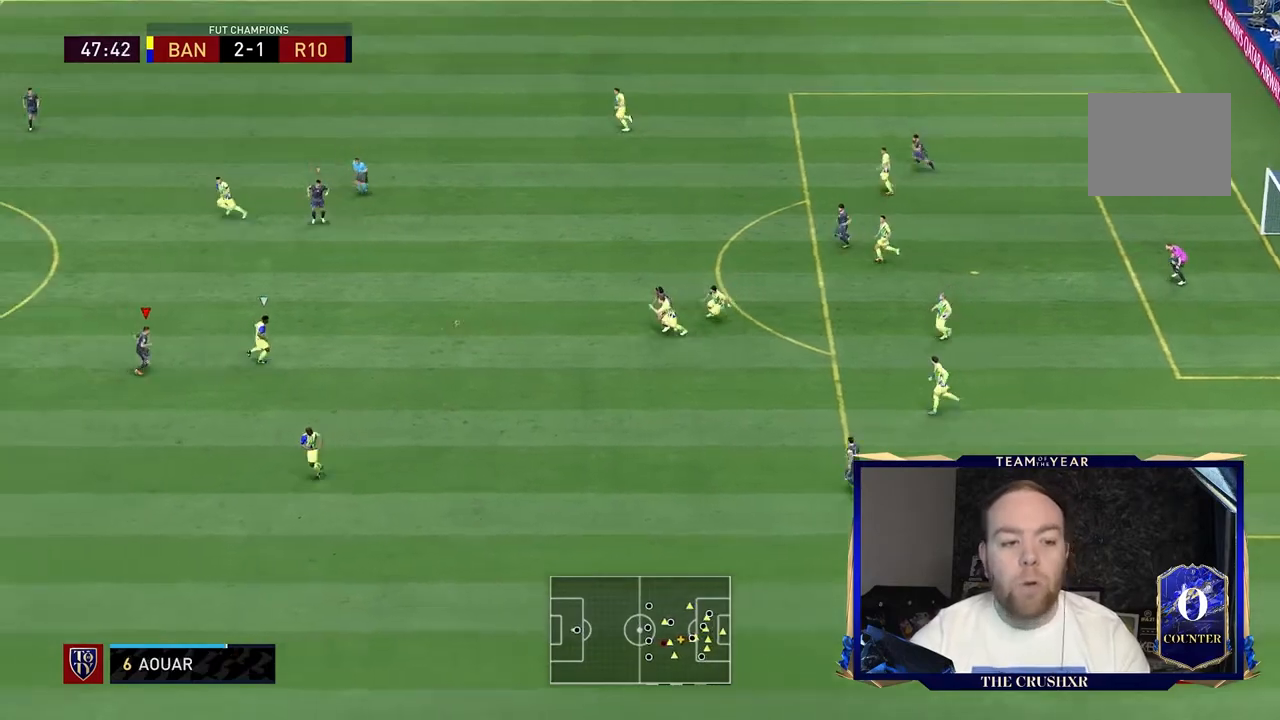
{"buttons": ["L2", "R2"], "left_stick": "down-right", "right_stick": "center", "events": [[233, "left_stick", "down-right"]]}
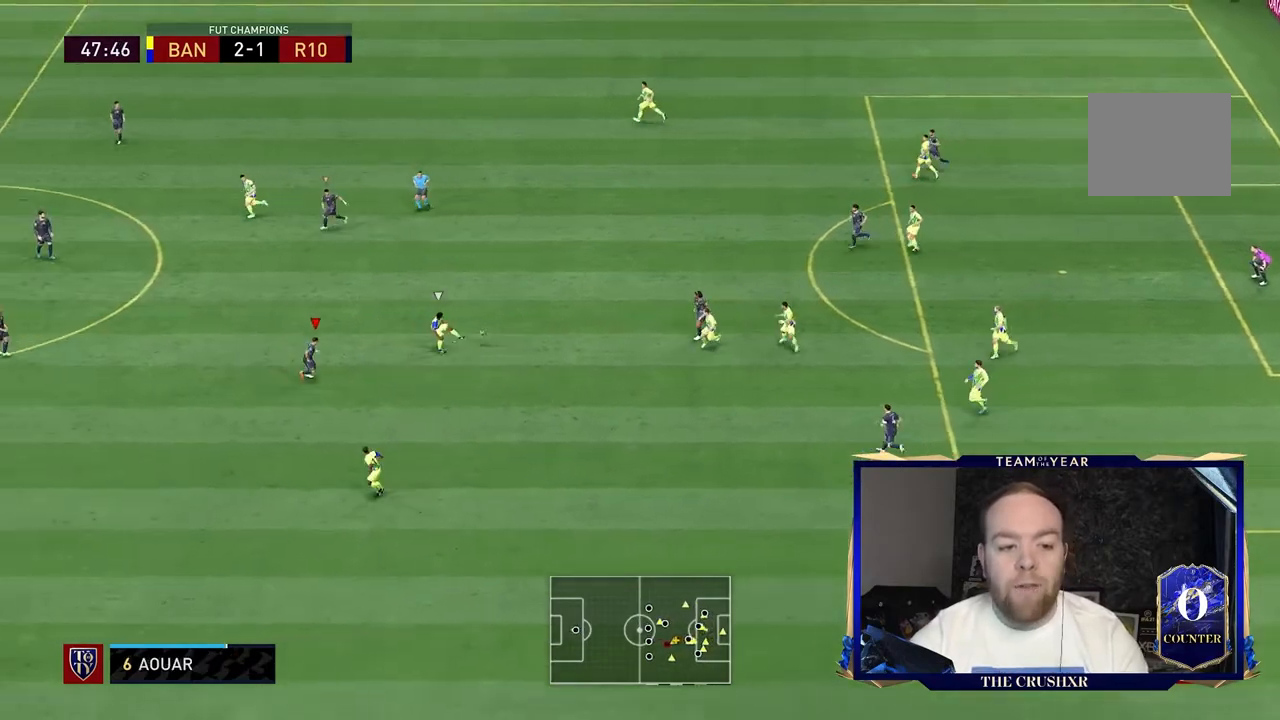
{"buttons": ["R2"], "left_stick": "down-right", "right_stick": "center", "events": [[133, "L2", "up"]]}
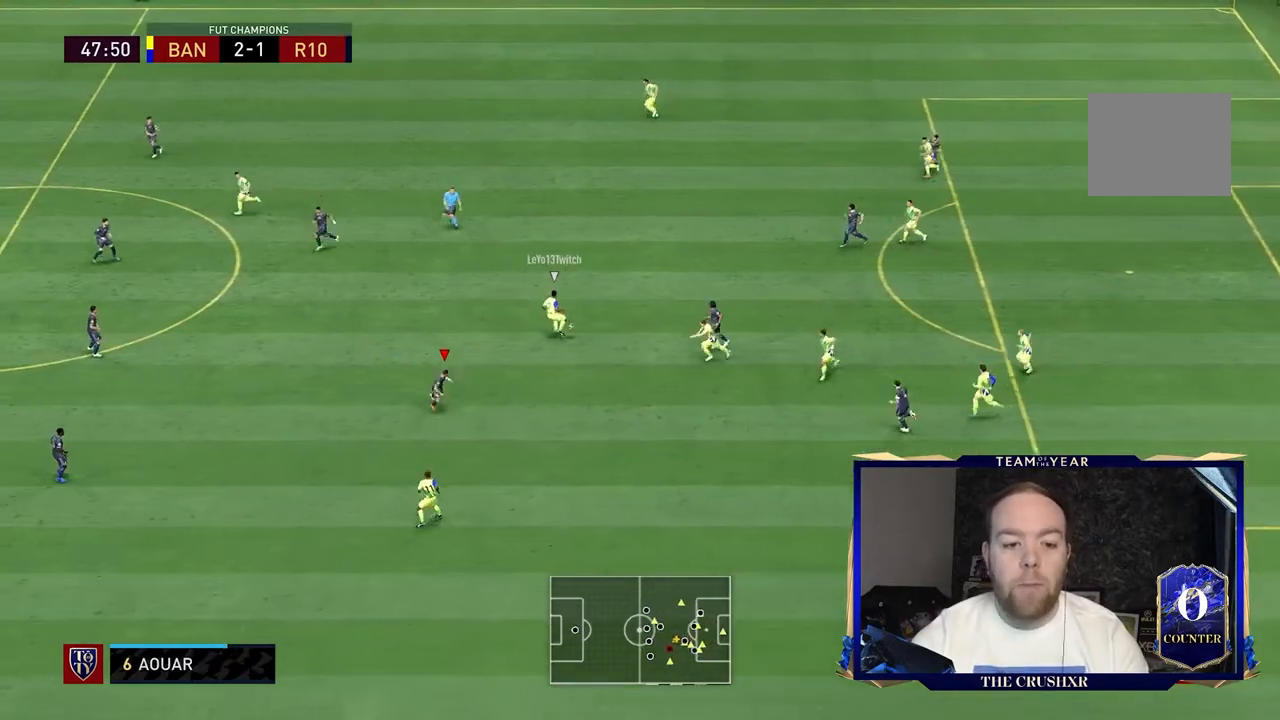
{"buttons": ["L2"], "left_stick": "up-left", "right_stick": "center", "events": [[67, "L2", "down"], [200, "left_stick", "down-left"], [233, "R2", "up"], [333, "left_stick", "left"], [433, "left_stick", "up-left"]]}
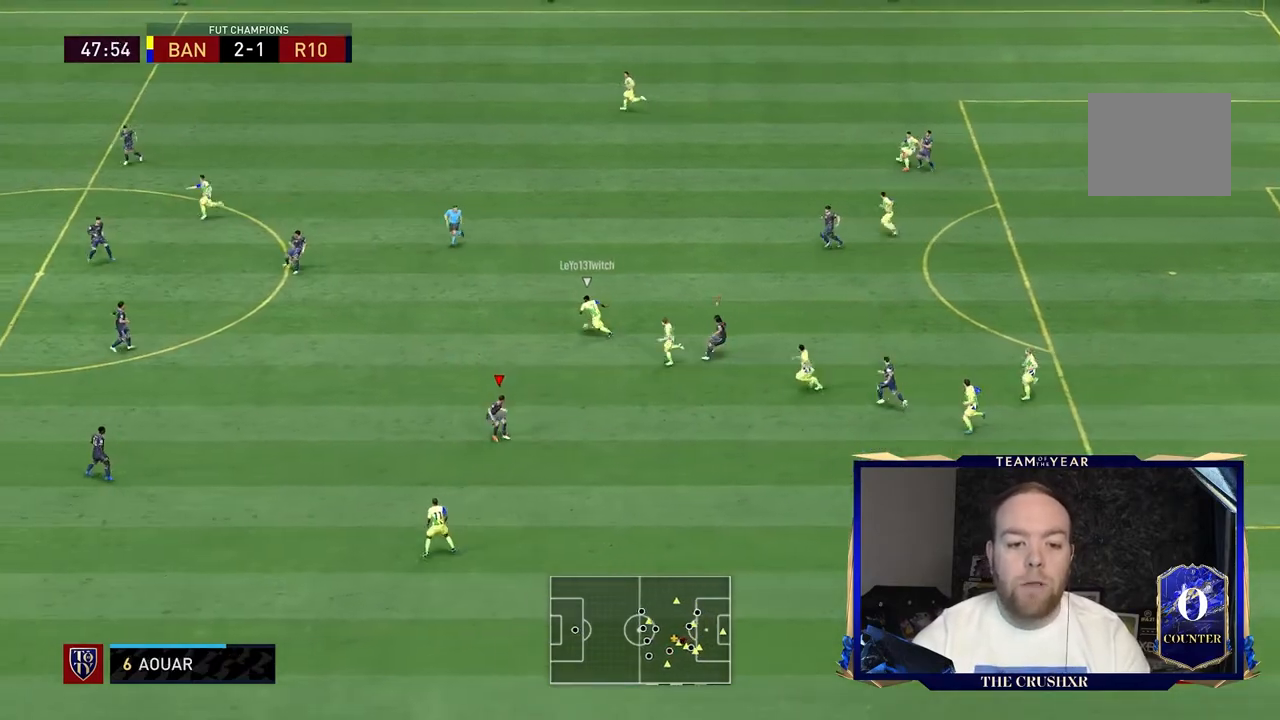
{"buttons": ["L2", "R2"], "left_stick": "up-right", "right_stick": "center", "events": [[33, "R2", "down"], [67, "left_stick", "up"], [200, "left_stick", "up-right"]]}
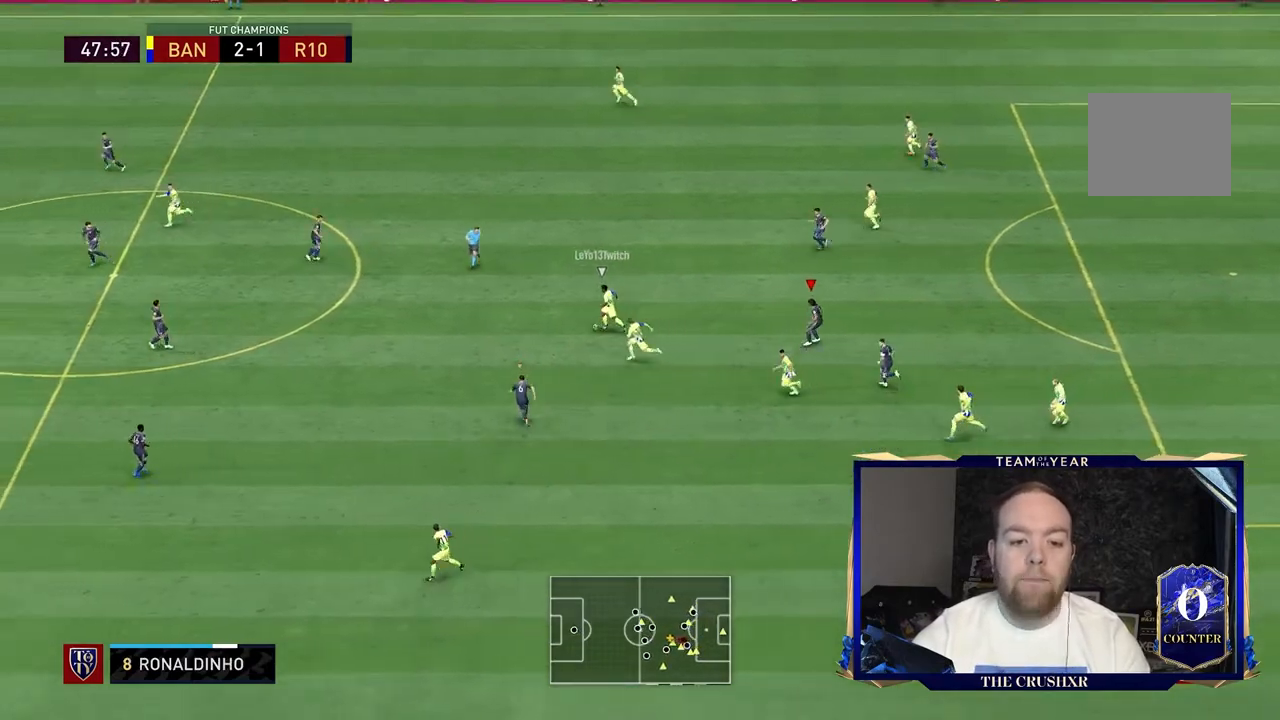
{"buttons": ["X"], "left_stick": "down-right", "right_stick": "center", "events": [[67, "L2", "up"], [67, "left_stick", "right"], [133, "R2", "up"], [467, "left_stick", "down-right"], [500, "X", "down"]]}
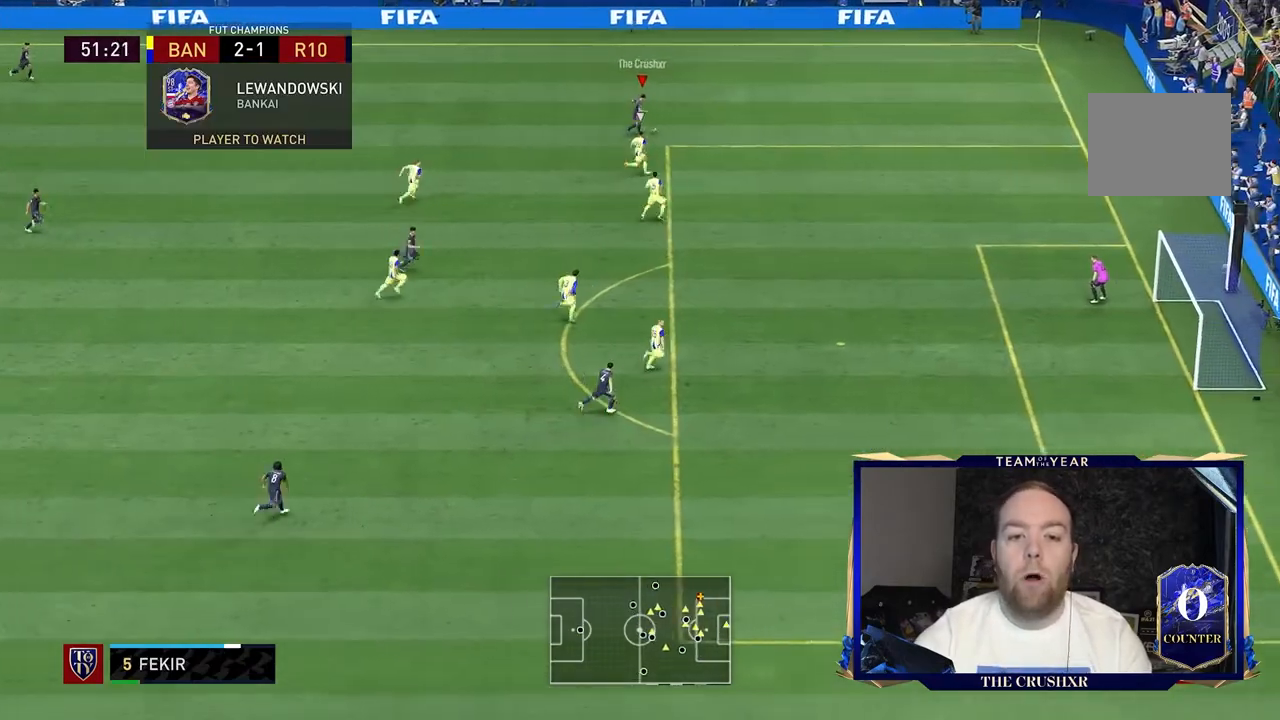
{"buttons": [], "left_stick": "down-right", "right_stick": "center", "events": [[267, "X", "up"]]}
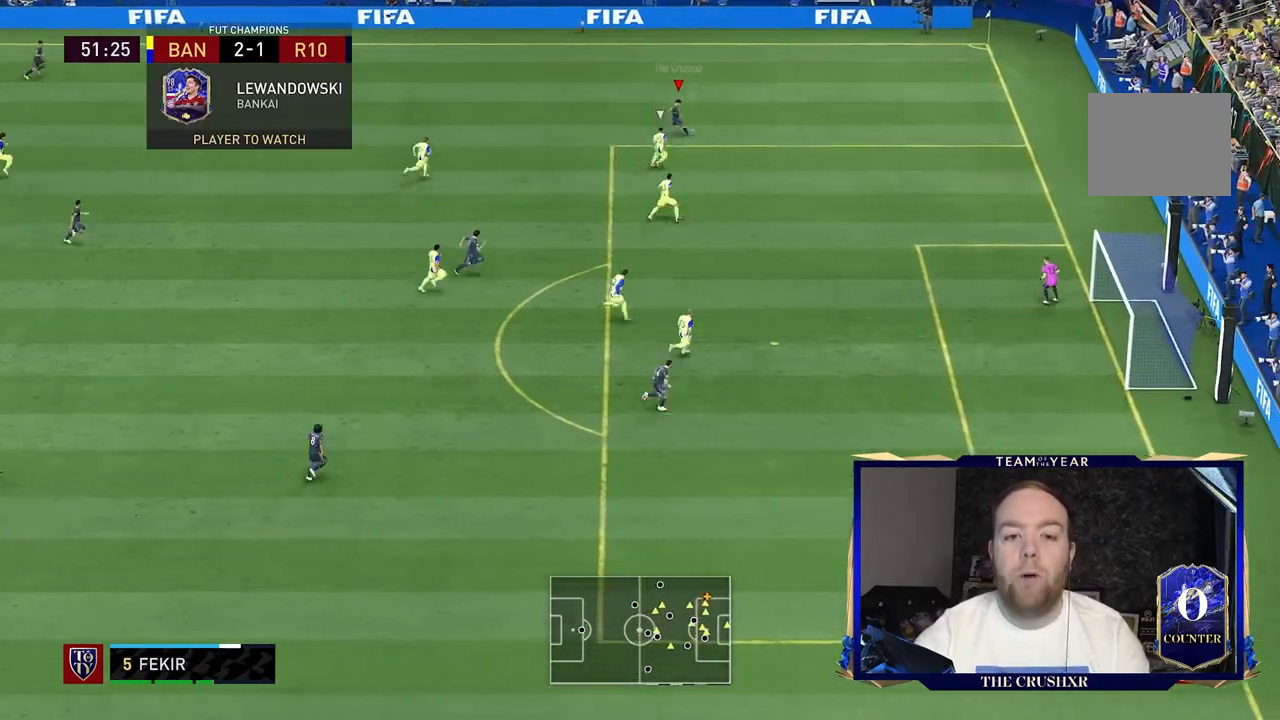
{"buttons": [], "left_stick": "down-right", "right_stick": "center", "events": []}
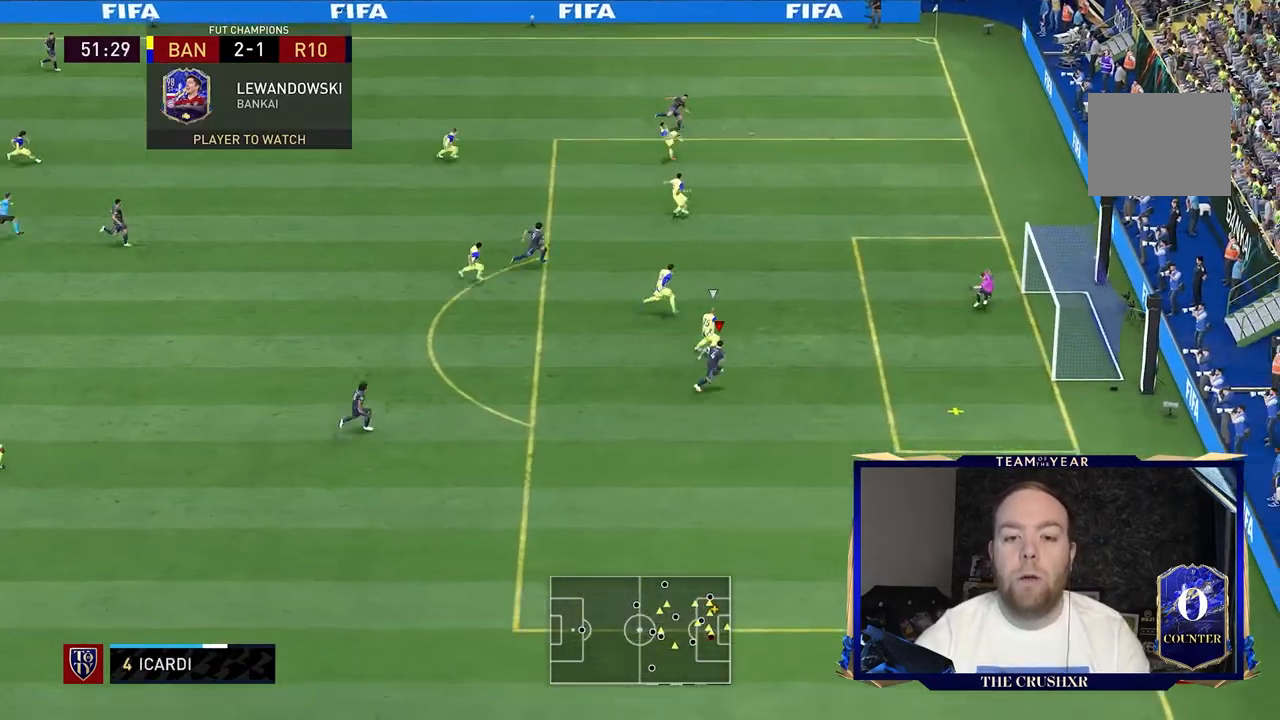
{"buttons": [], "left_stick": "up-right", "right_stick": "center", "events": [[67, "left_stick", "right"], [233, "left_stick", "up-right"]]}
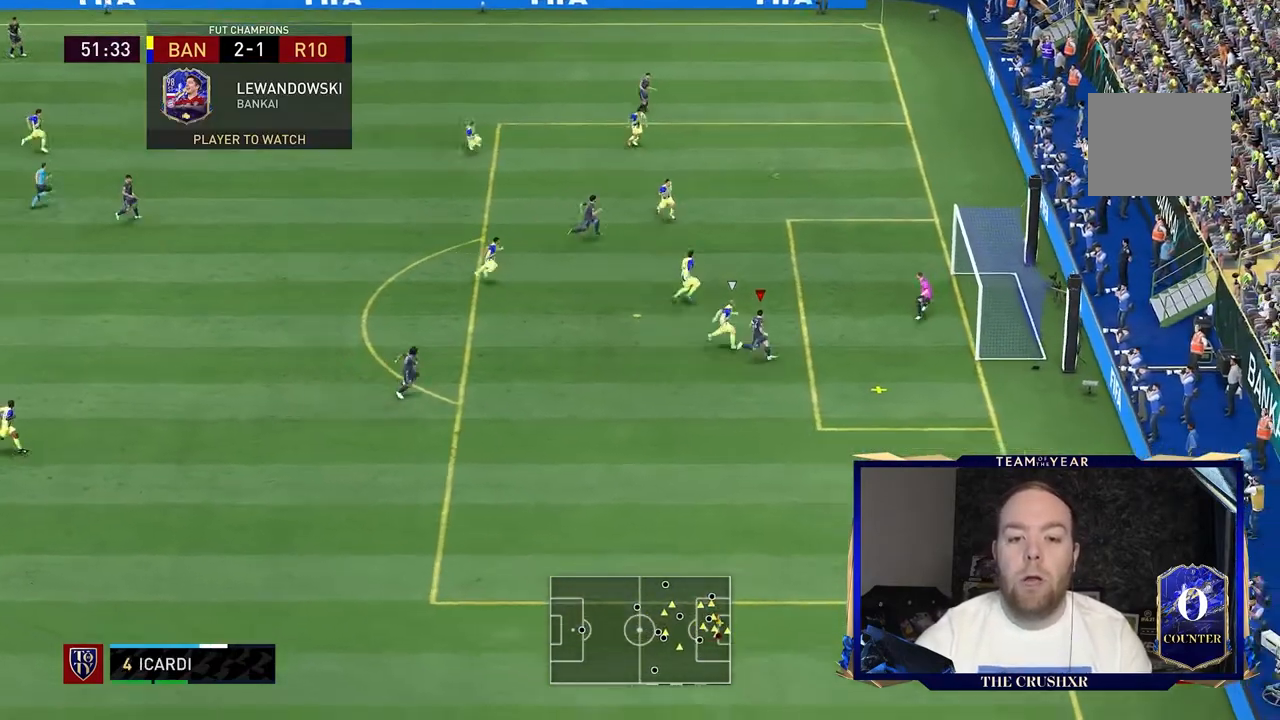
{"buttons": [], "left_stick": "up-right", "right_stick": "center", "events": []}
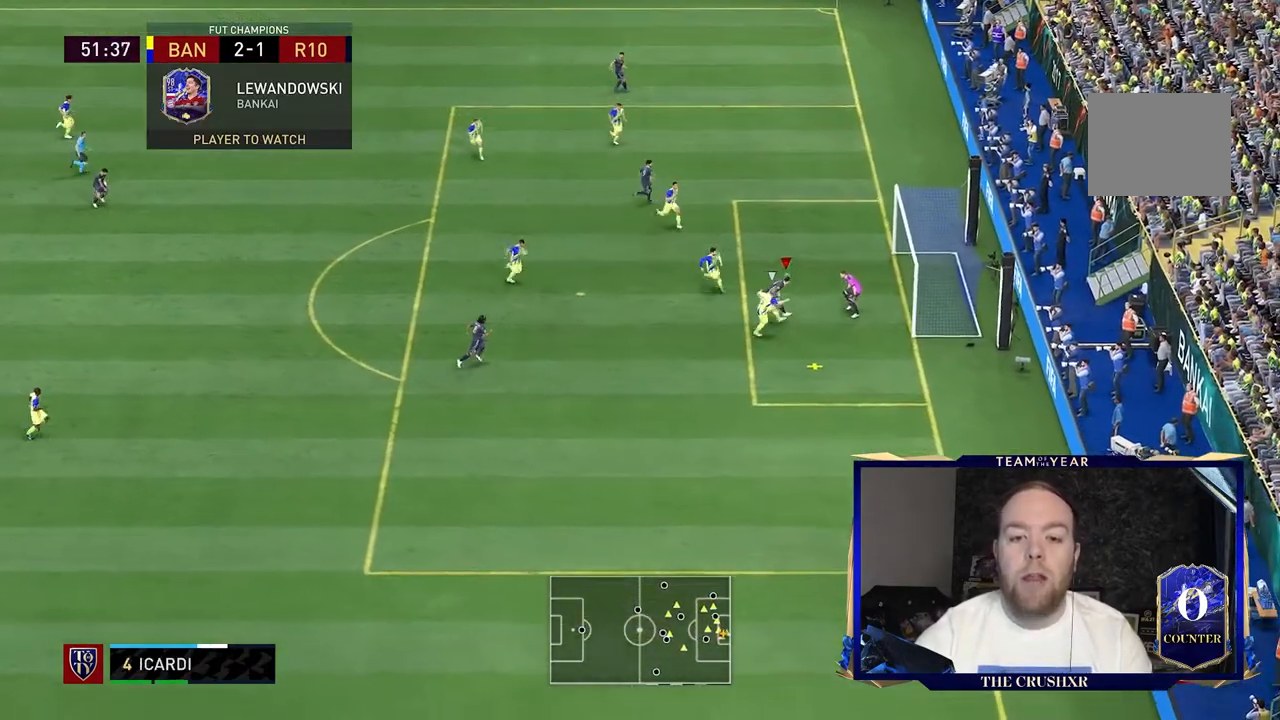
{"buttons": [], "left_stick": "right", "right_stick": "center", "events": [[333, "left_stick", "right"]]}
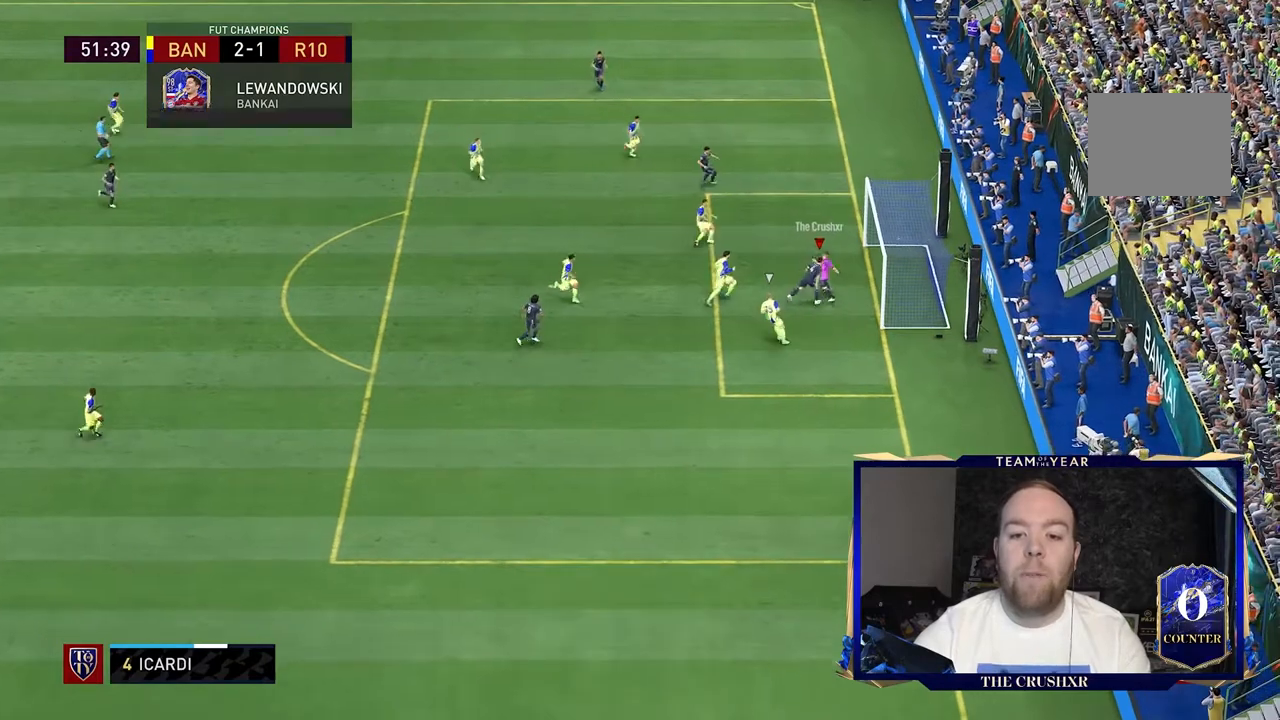
{"buttons": [], "left_stick": "down-right", "right_stick": "center", "events": [[33, "left_stick", "down-right"]]}
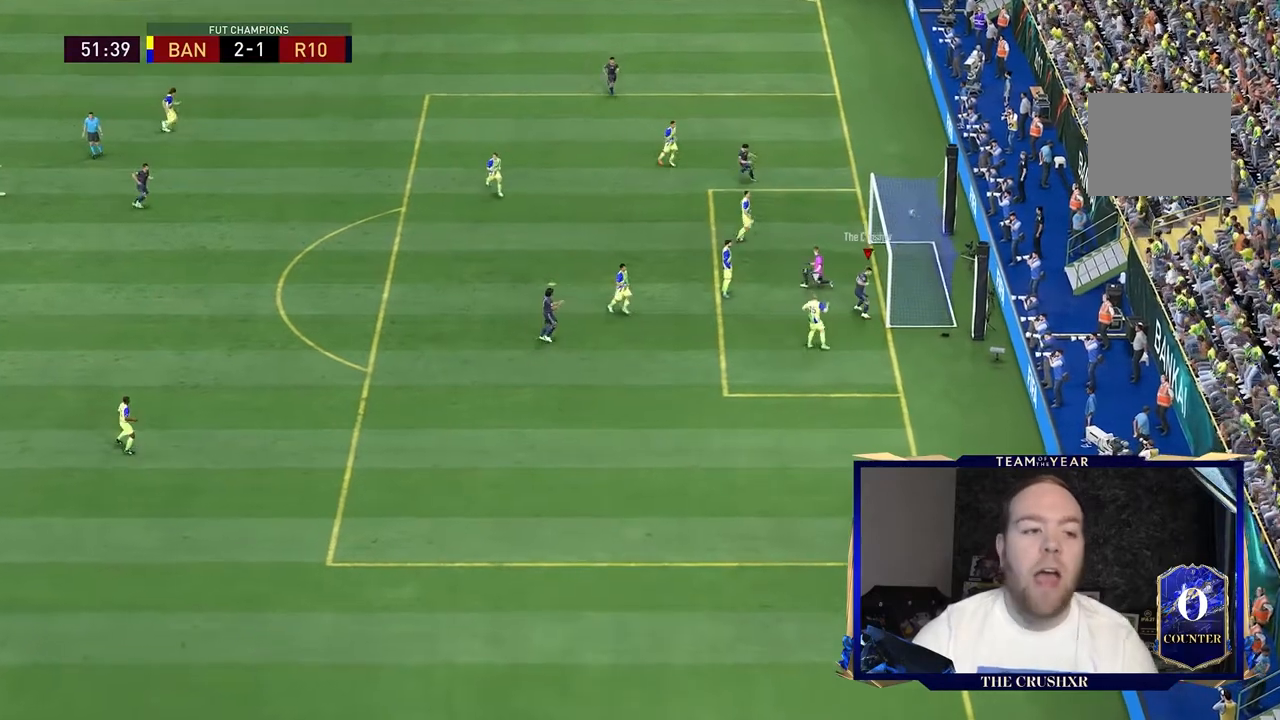
{"buttons": [], "left_stick": "down-right", "right_stick": "center"}
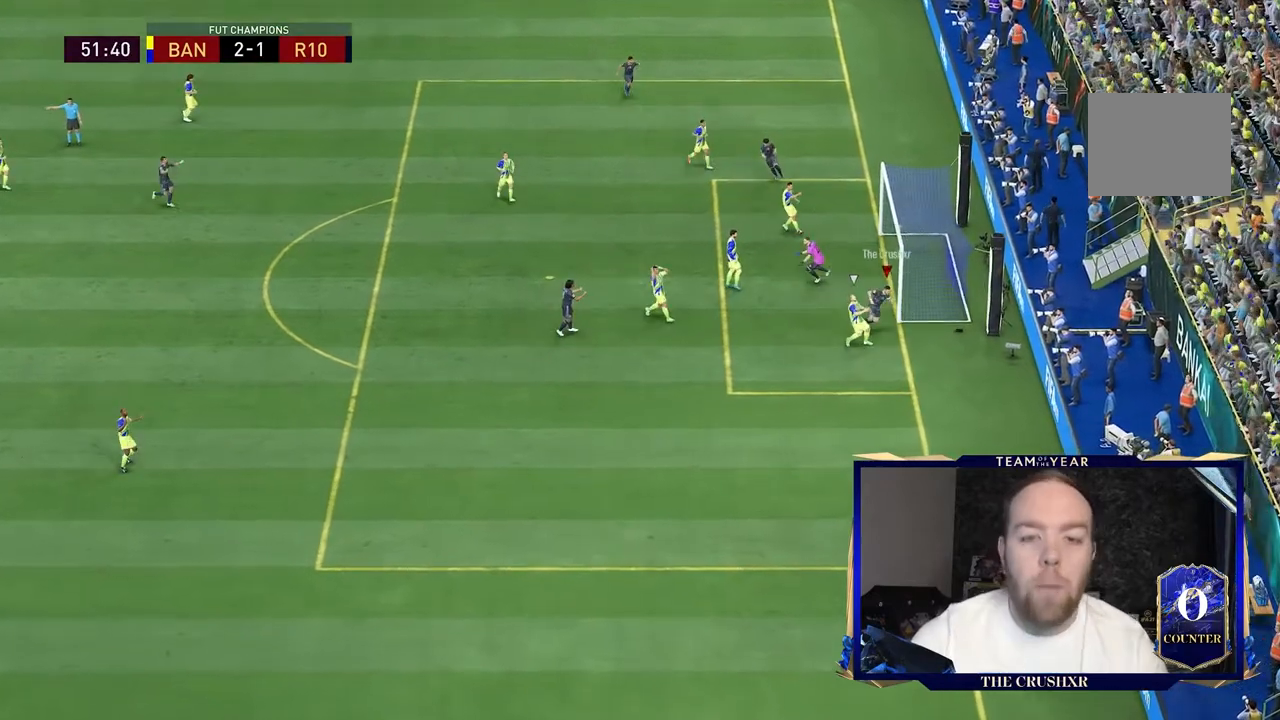
{"buttons": ["R1"], "left_stick": "down-right", "right_stick": "center", "events": [[267, "R1", "down"], [367, "L1", "down"], [500, "L1", "up"]]}
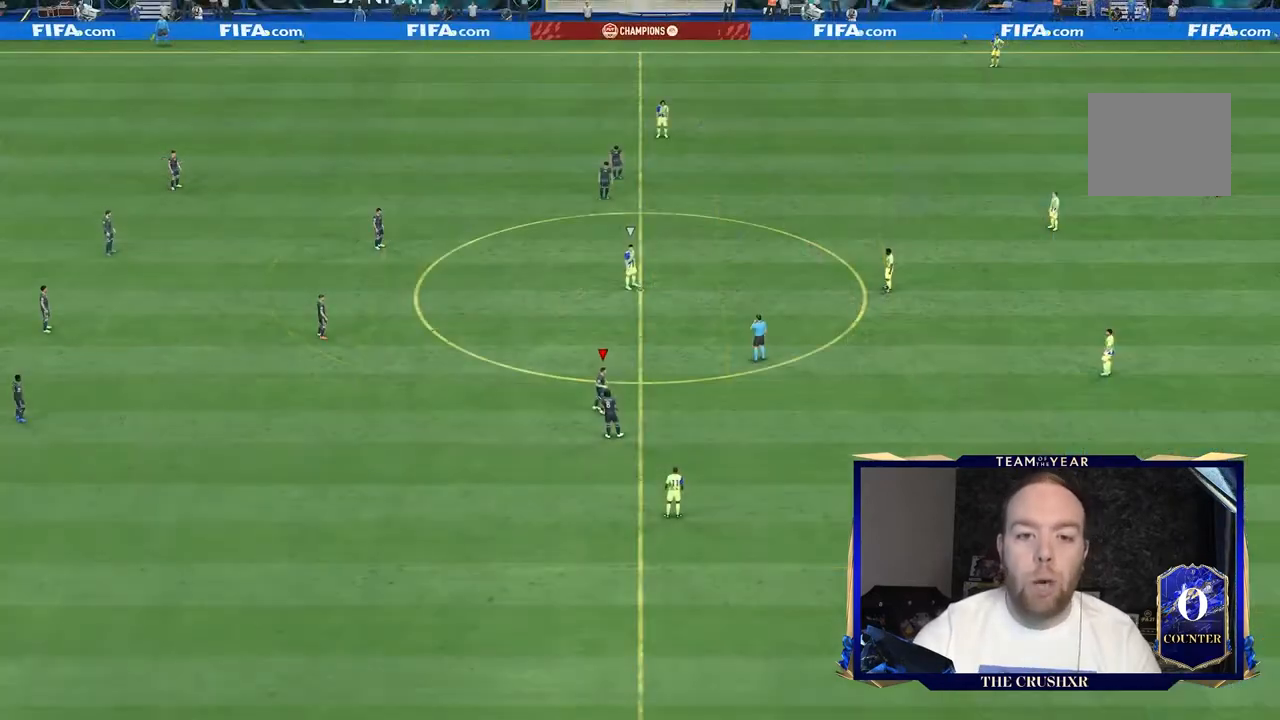
{"buttons": [], "left_stick": "up-right", "right_stick": "center", "events": [[167, "left_stick", "center"], [233, "R1", "up"], [400, "left_stick", "up-right"]]}
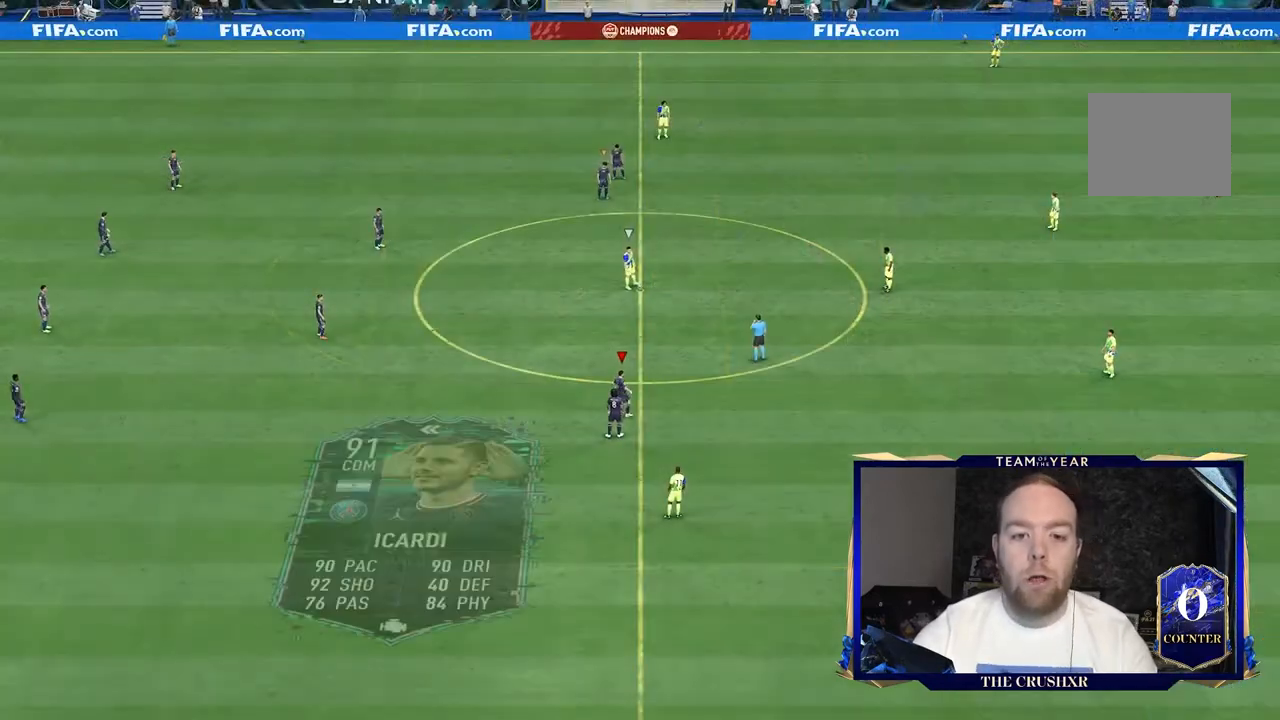
{"buttons": ["L2", "R2"], "left_stick": "up", "right_stick": "center", "events": [[167, "L2", "down"], [167, "R2", "down"], [167, "left_stick", "up-left"], [333, "left_stick", "up"]]}
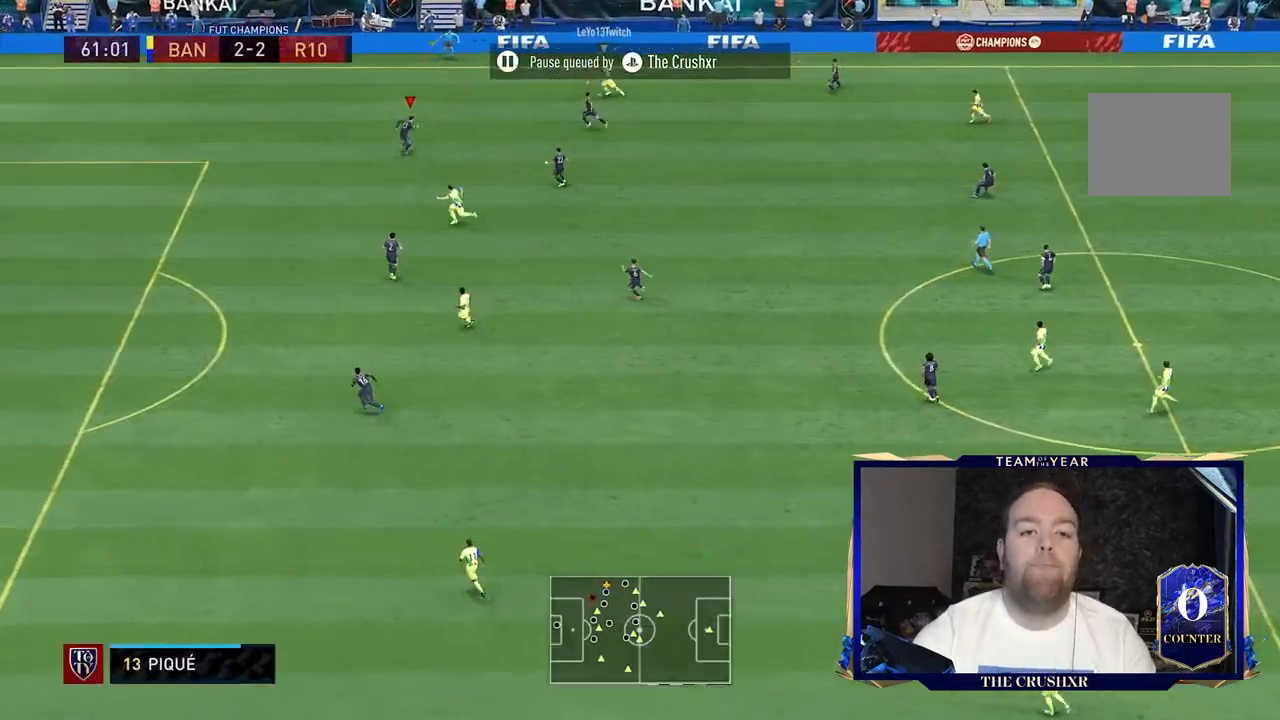
{"buttons": ["L2", "R2"], "left_stick": "up-left", "right_stick": "center", "events": [[400, "left_stick", "up-left"]]}
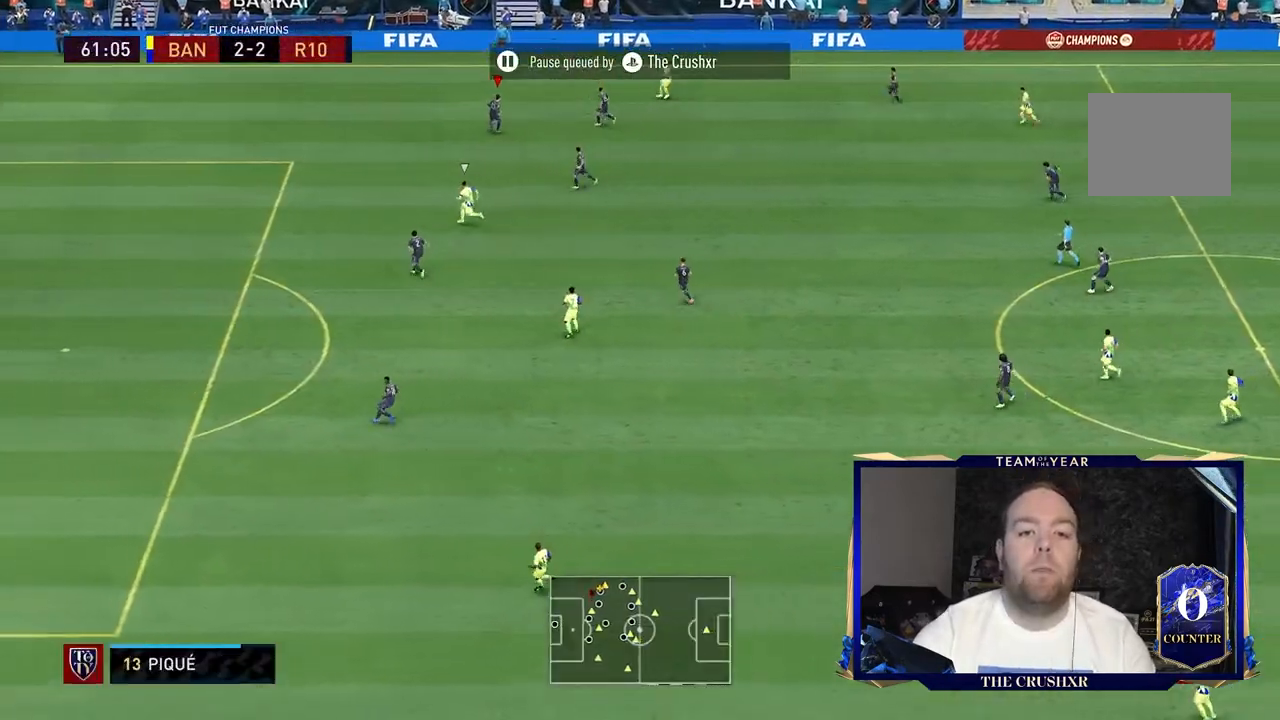
{"buttons": ["L2", "R2"], "left_stick": "up-left", "right_stick": "center", "events": [[100, "left_stick", "up-right"], [333, "left_stick", "up-left"]]}
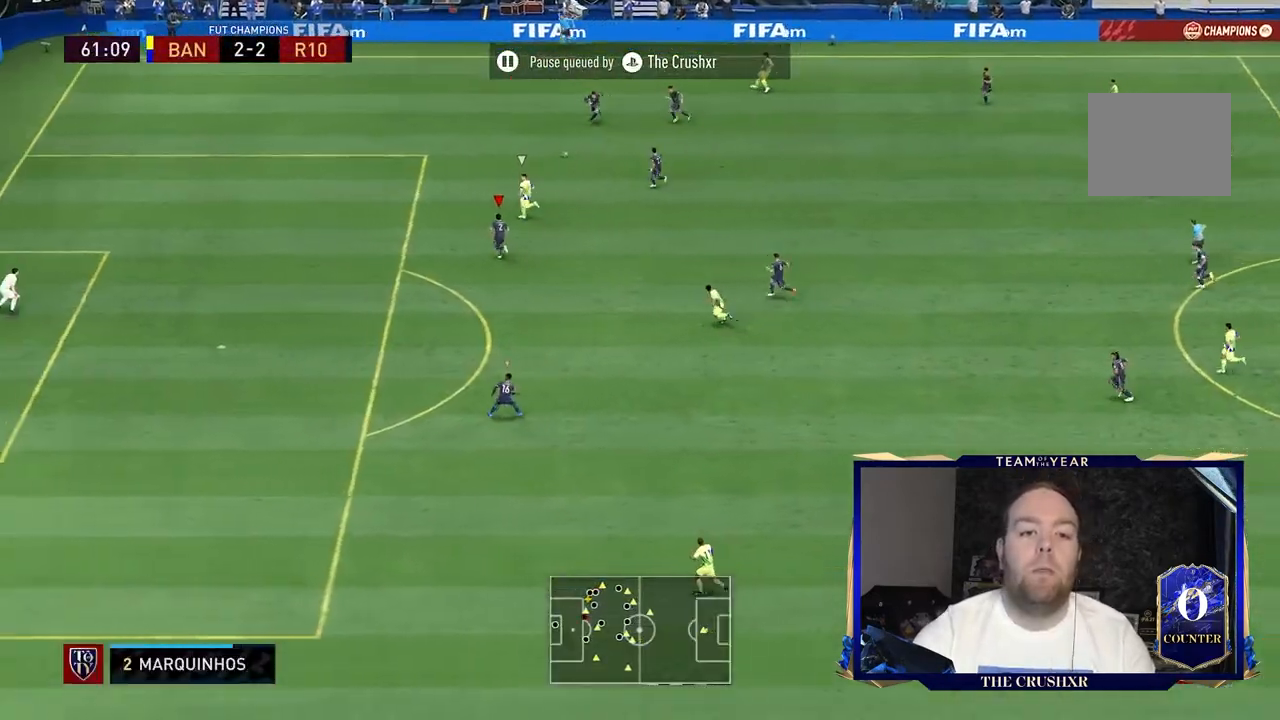
{"buttons": ["R2"], "left_stick": "up-left", "right_stick": "center", "events": [[67, "L2", "up"]]}
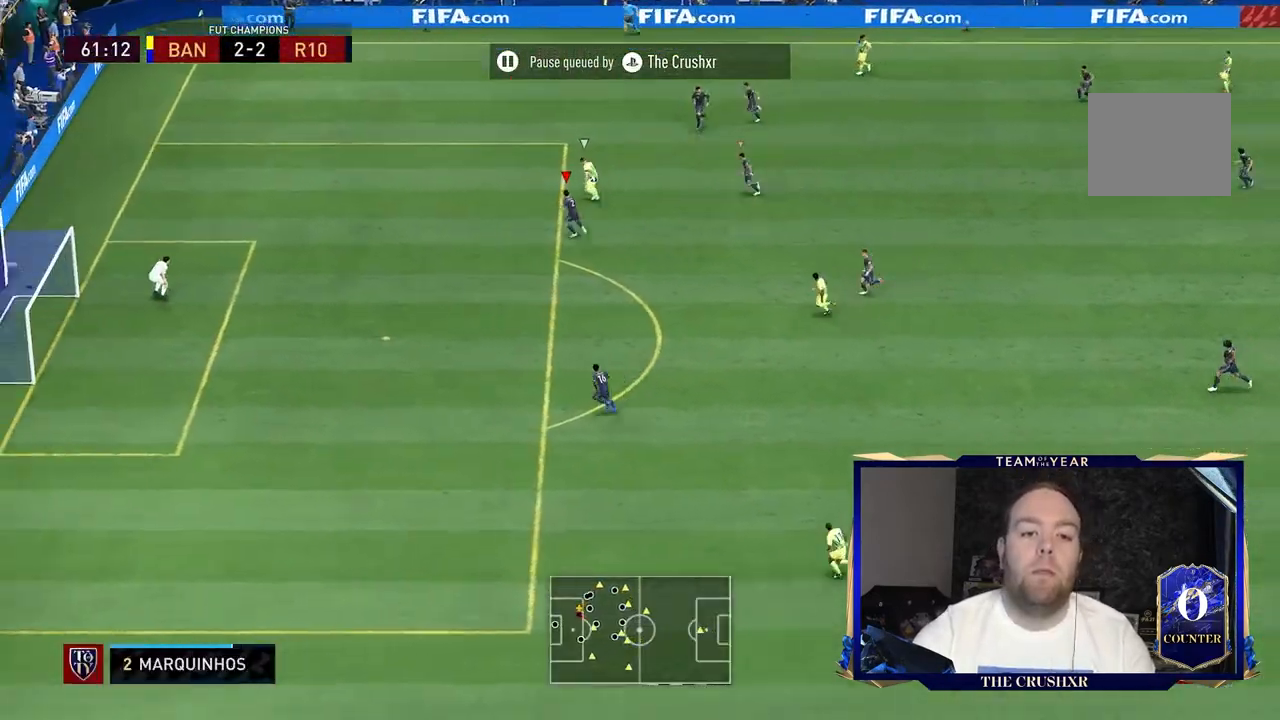
{"buttons": ["L2", "R2"], "left_stick": "down-left", "right_stick": "center", "events": [[400, "L2", "down"], [400, "left_stick", "left"], [500, "left_stick", "down-left"]]}
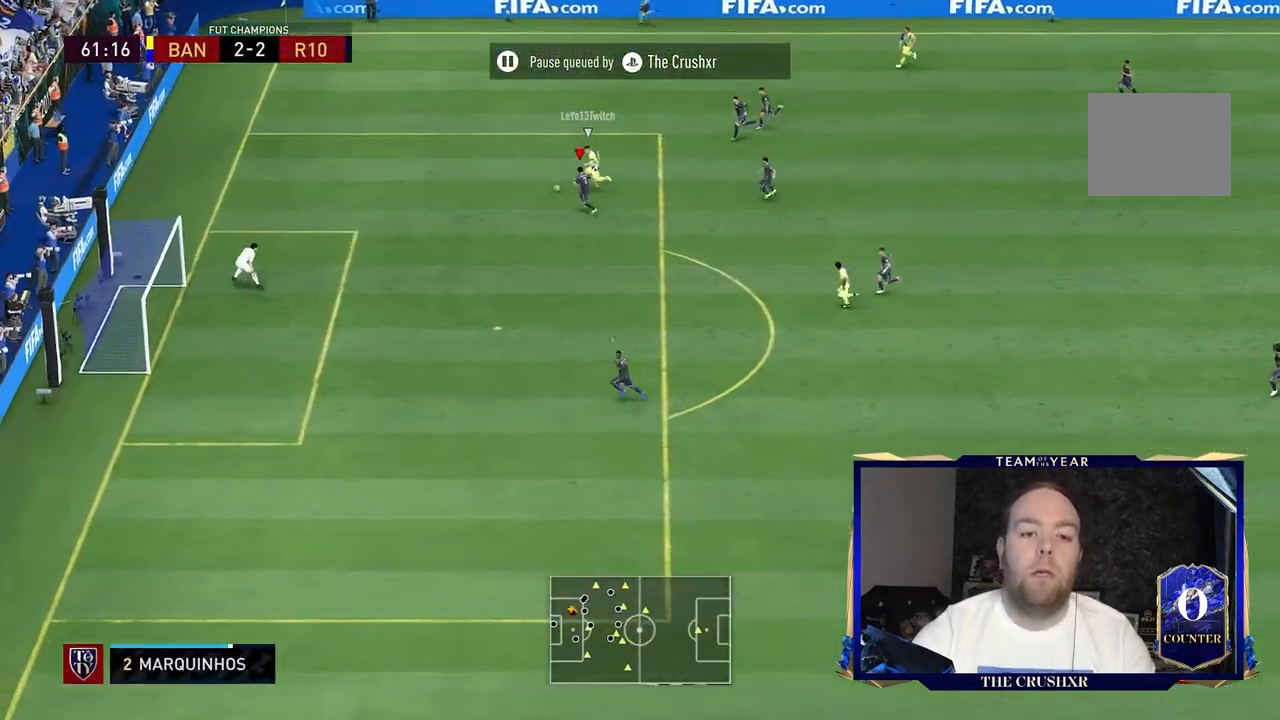
{"buttons": ["L2", "R2"], "left_stick": "down-left", "right_stick": "center", "events": []}
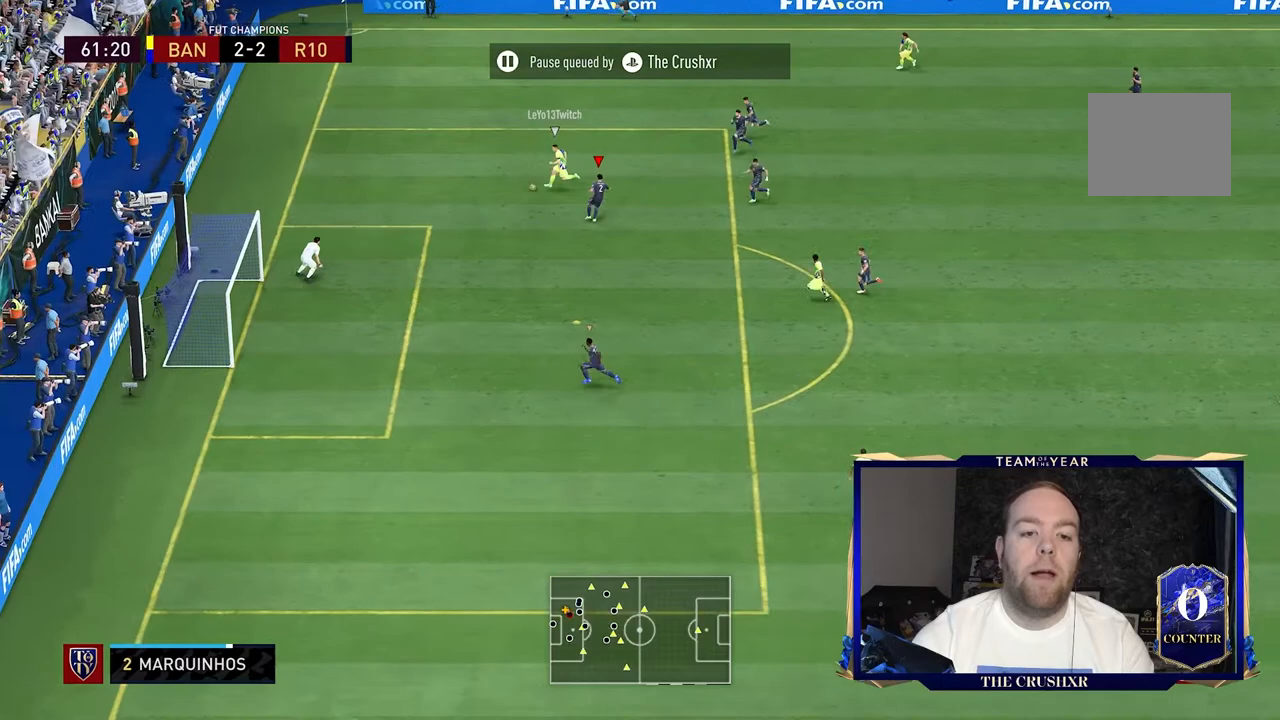
{"buttons": ["L2", "R2"], "left_stick": "down-left", "right_stick": "center", "events": []}
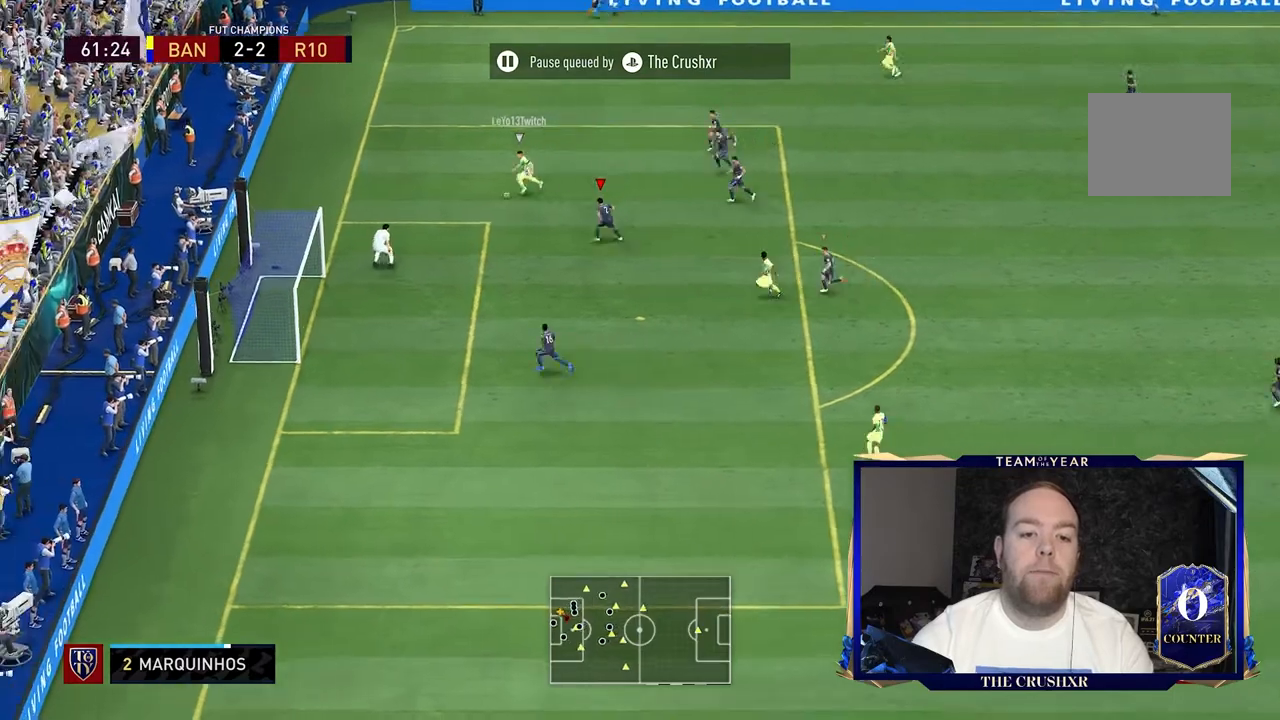
{"buttons": ["Y", "L2", "R2"], "left_stick": "down-left", "right_stick": "center", "events": [[133, "Y", "down"]]}
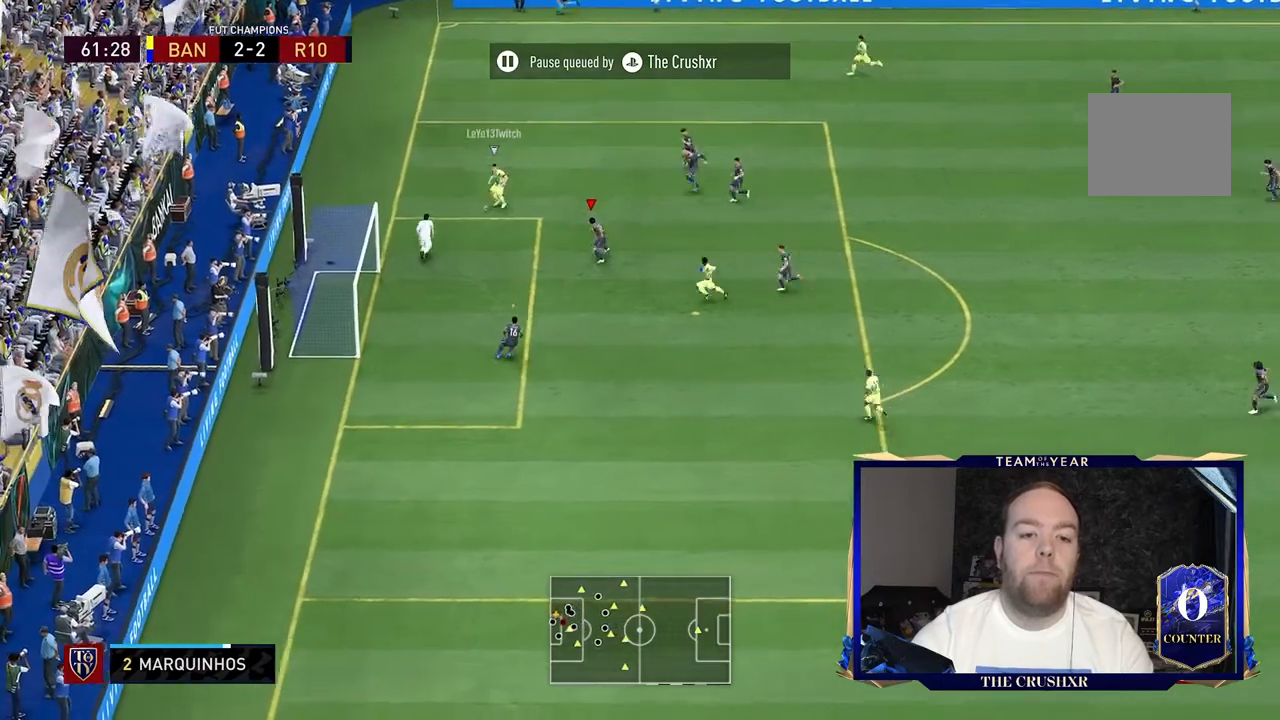
{"buttons": ["Y", "L2", "R2"], "left_stick": "down-left", "right_stick": "center", "events": []}
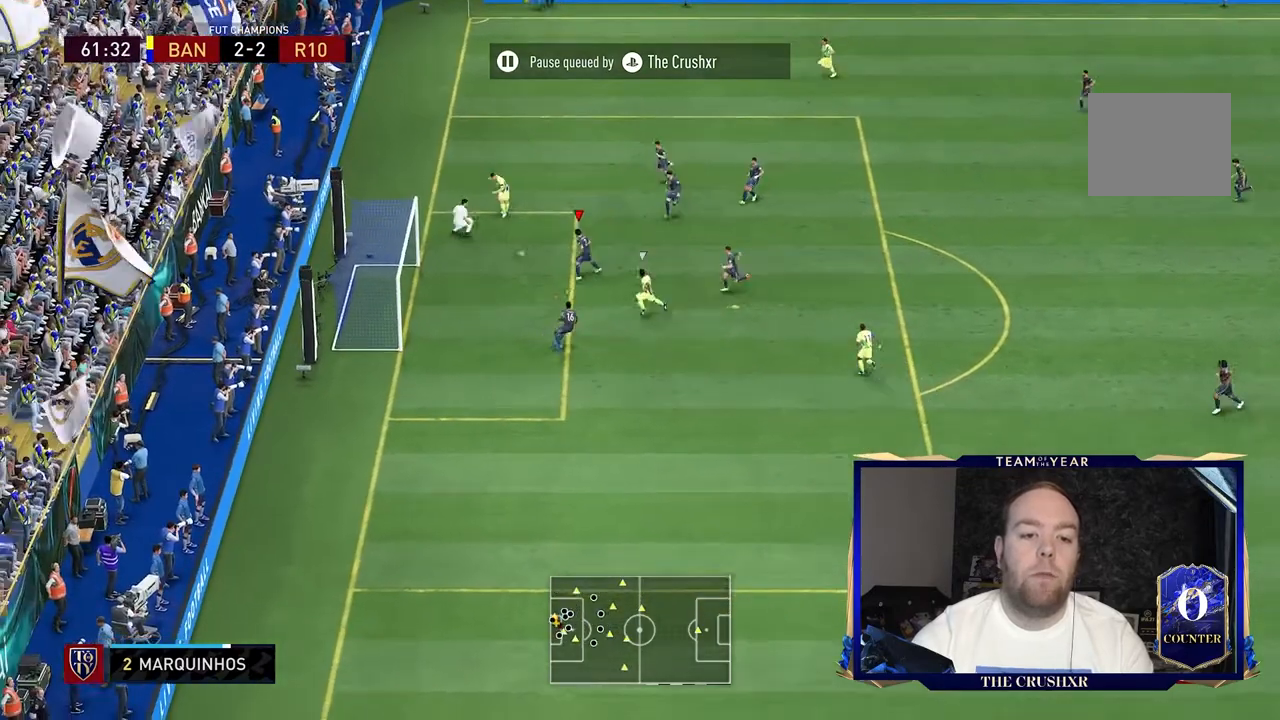
{"buttons": ["Y", "L2", "R2"], "left_stick": "right", "right_stick": "center", "events": [[100, "left_stick", "up-left"], [200, "left_stick", "up-right"], [400, "left_stick", "right"]]}
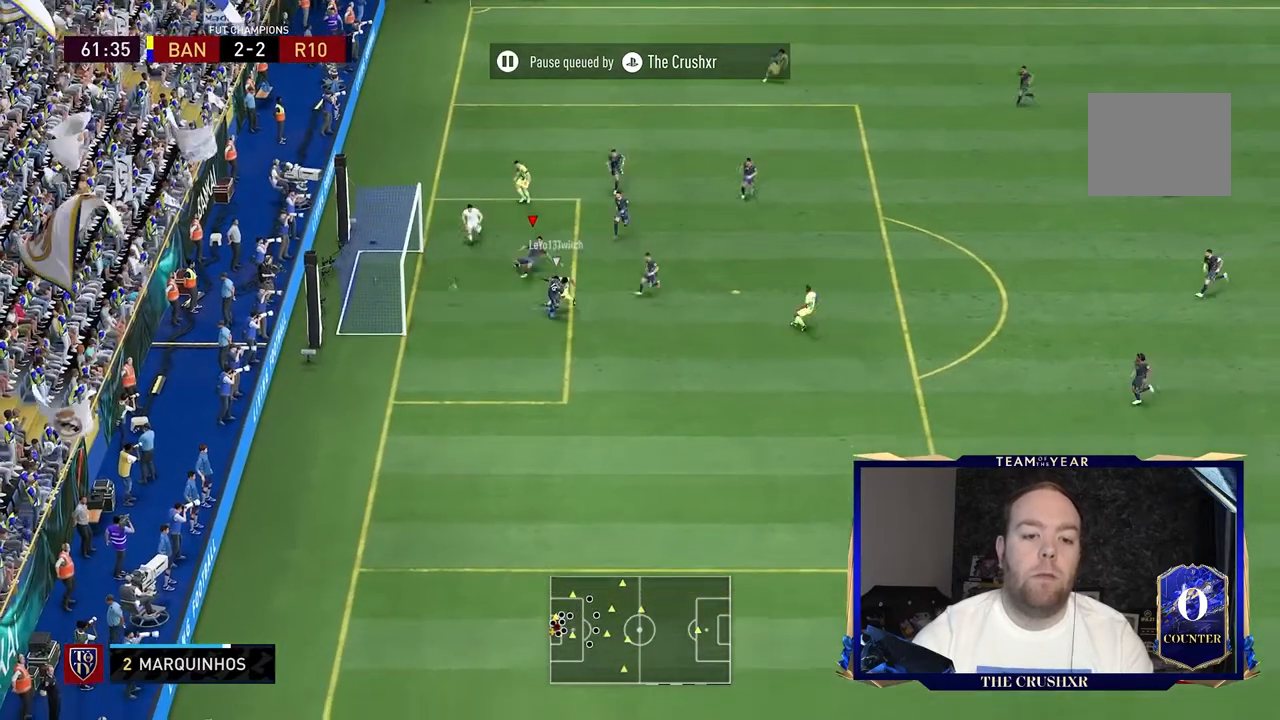
{"buttons": ["L2", "R2"], "left_stick": "up-right", "right_stick": "center", "events": [[167, "left_stick", "up-right"], [467, "Y", "up"]]}
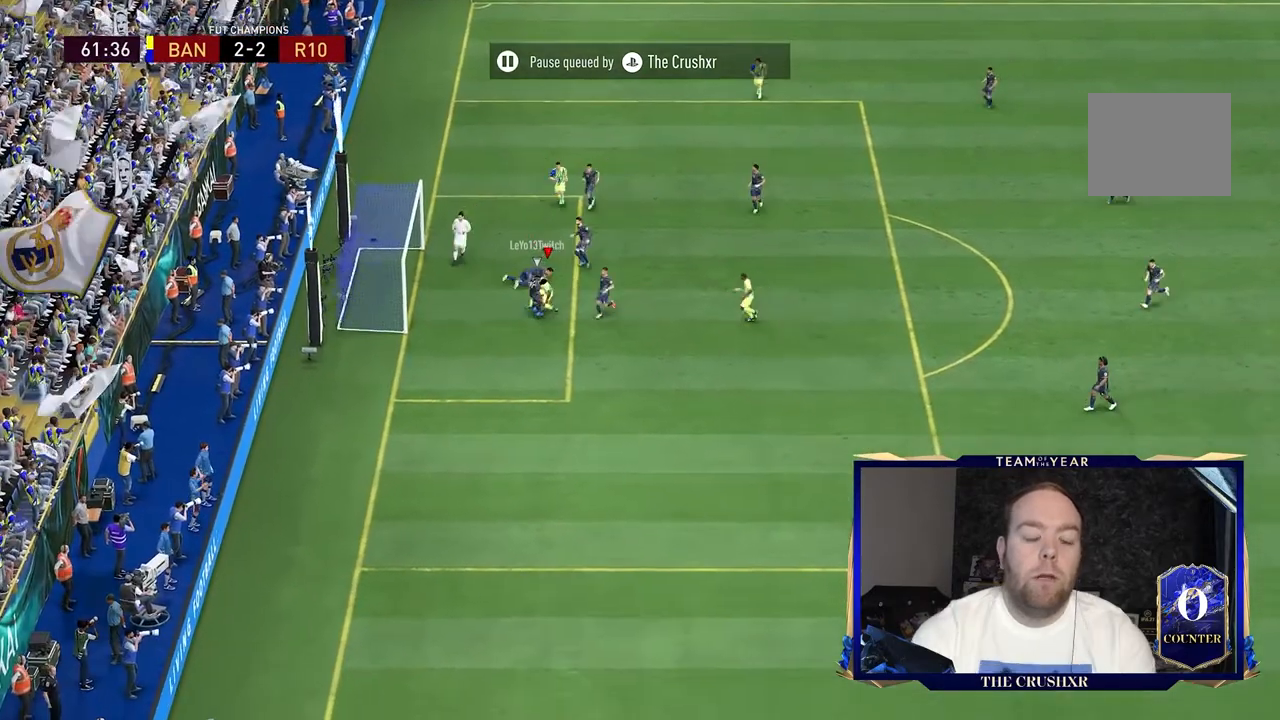
{"buttons": ["L1"], "left_stick": "center", "right_stick": "center", "events": [[33, "R2", "up"], [67, "L1", "down"], [67, "L2", "up"], [100, "left_stick", "center"], [133, "R1", "down"], [167, "L1", "up"], [233, "L1", "down"], [367, "L1", "up"], [433, "L1", "down"], [433, "R1", "up"]]}